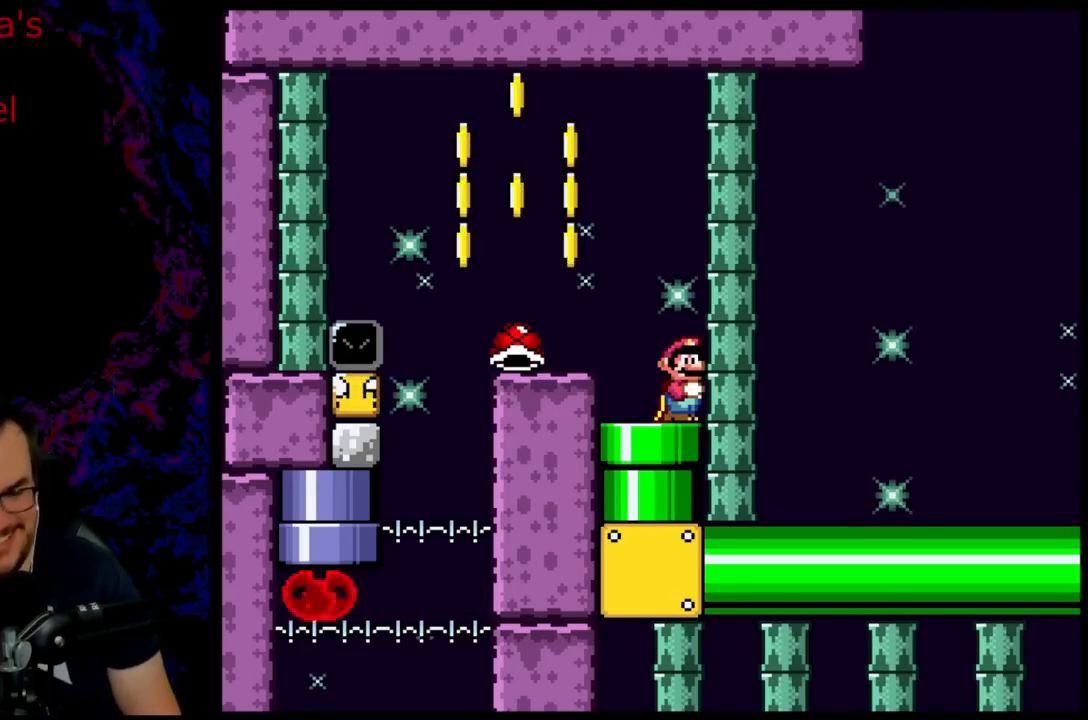
Gameplay with a controller (Nintendo layout); each line is a JSON object with the inputs held at the frame after it. "events" lists button and stick changes between this image and that frame as [ms after this image, input, new state], when the widget could be followed in between. Not read: L3 R3.
{"buttons": [], "events": [[50, "DPAD_RIGHT", "down"], [183, "DPAD_RIGHT", "up"]]}
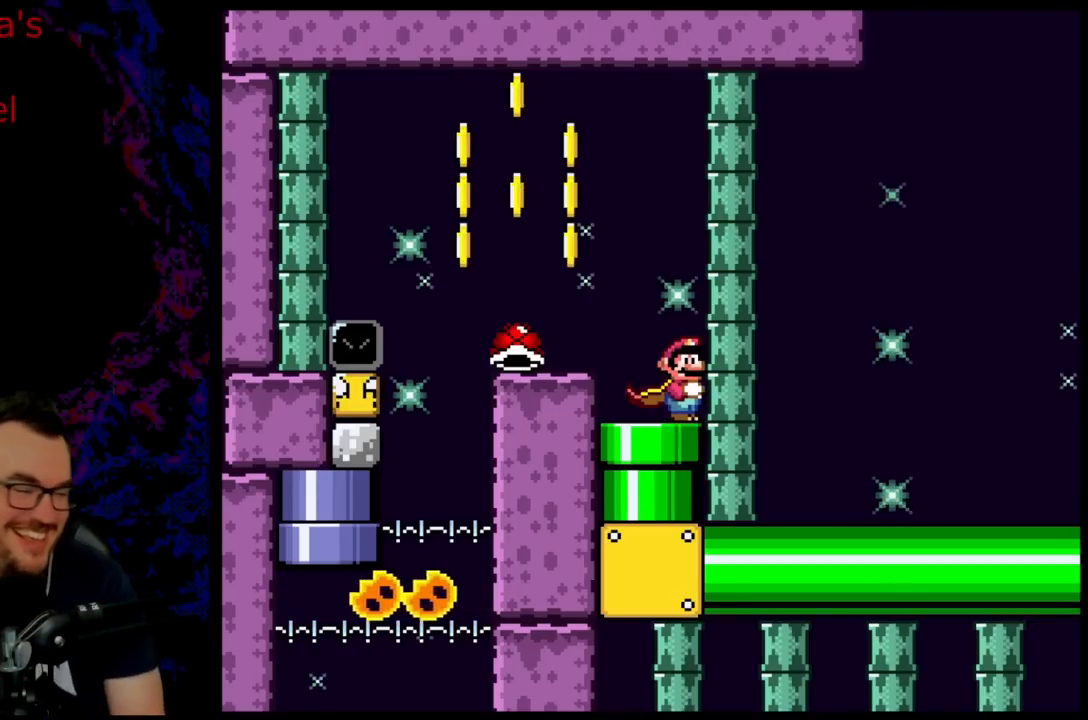
{"buttons": ["Y"], "events": [[117, "Y", "down"]]}
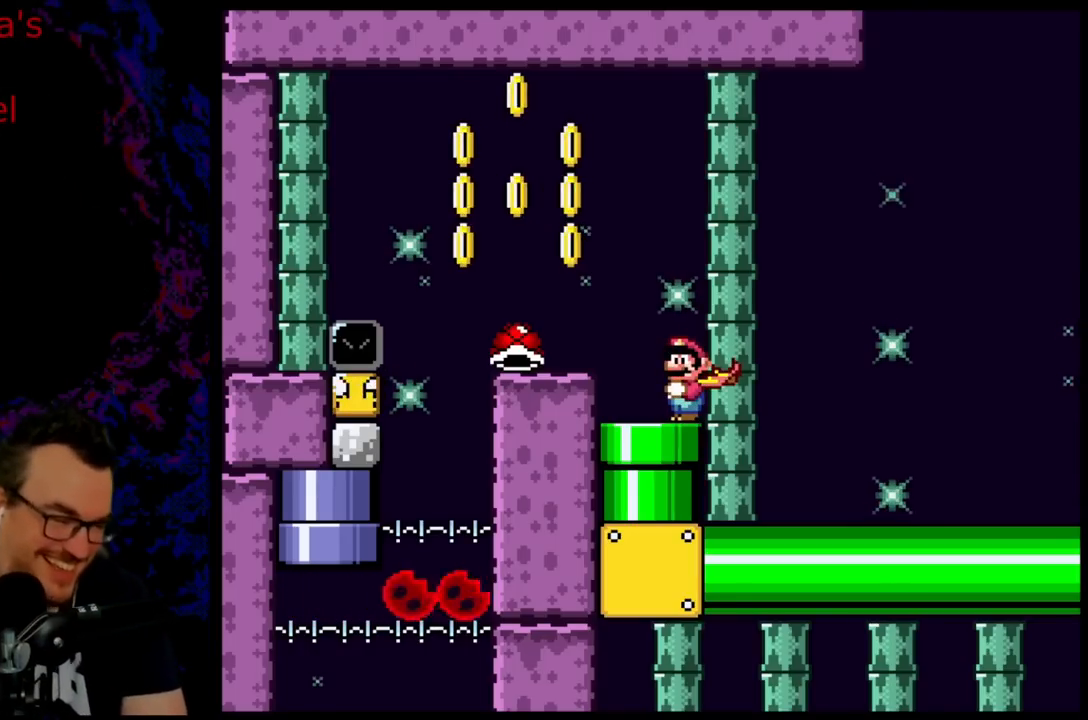
{"buttons": ["Y"], "events": []}
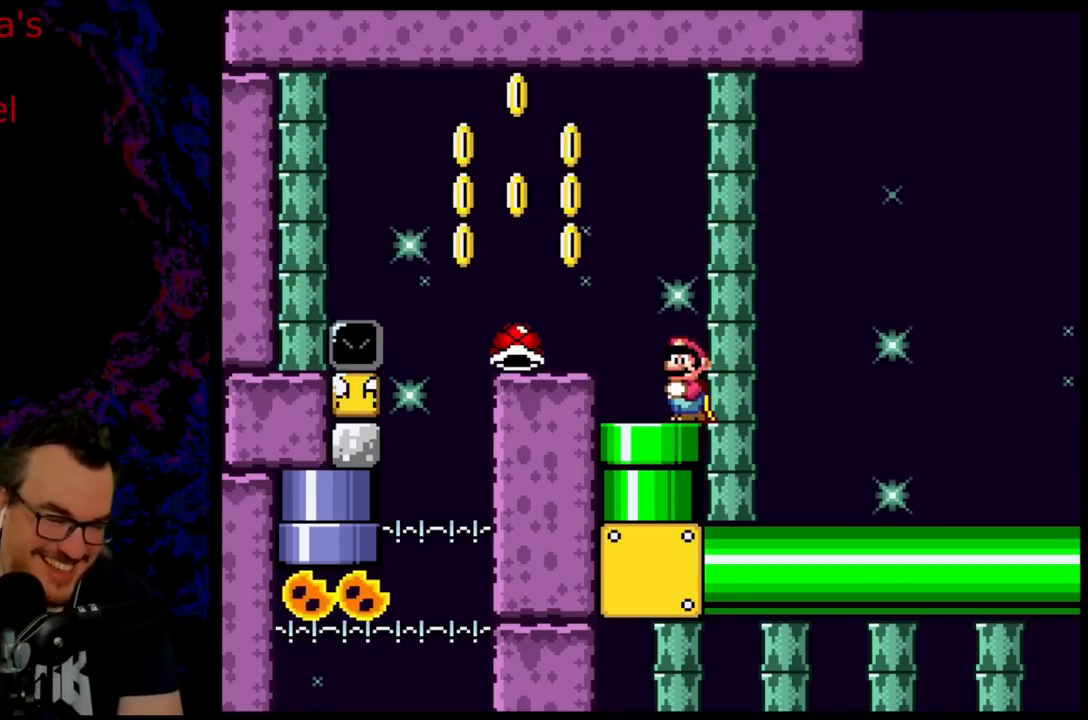
{"buttons": ["Y"], "events": []}
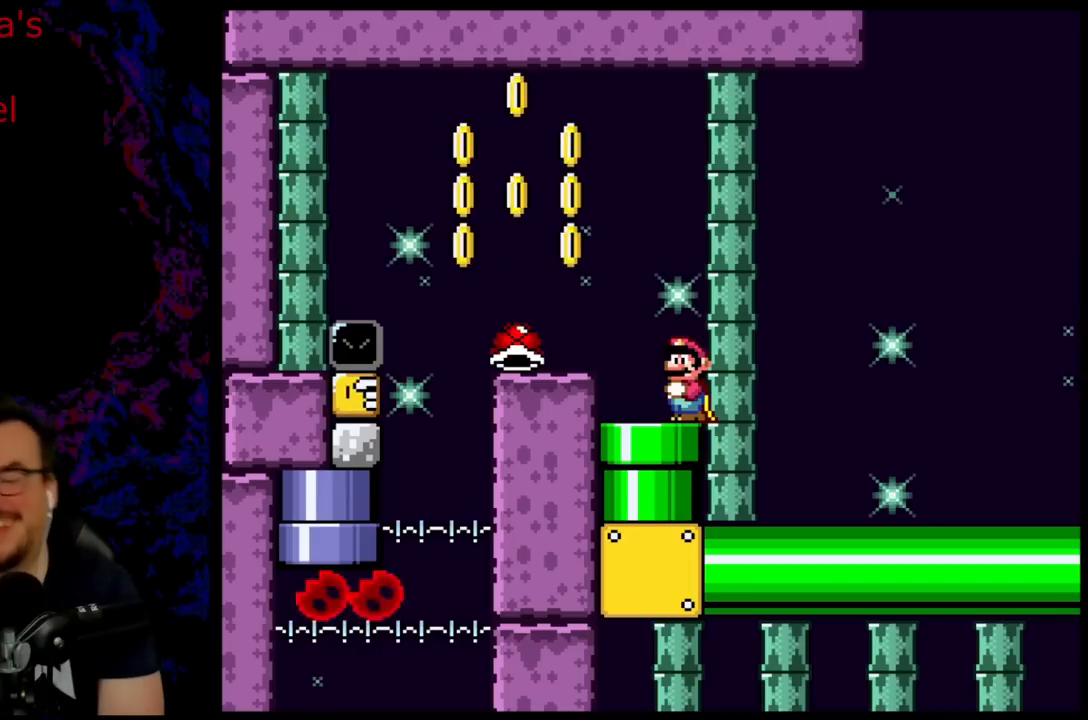
{"buttons": [], "events": [[50, "Y", "up"]]}